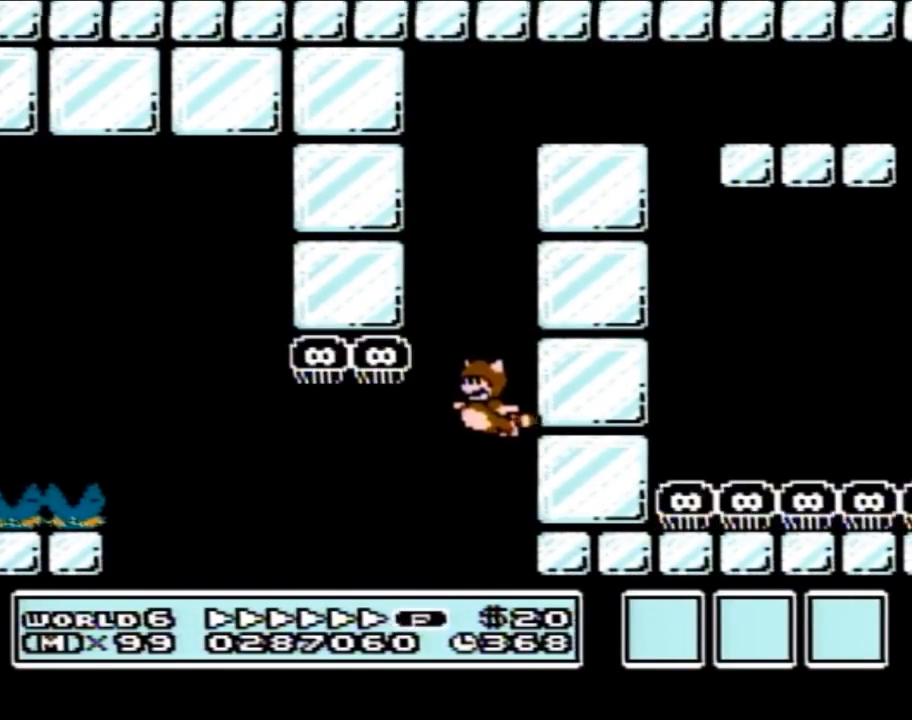
Gameplay with a controller (Nintendo layout); each line is a JSON object with the inputs held at the frame after it. "events" lists button and stick changes between this image and that frame as [ms after this image, input, new state], when the widget could be followed in between. Not read: L3 R3.
{"buttons": ["A", "B"], "events": [[17, "A", "down"], [83, "A", "up"], [150, "A", "down"], [233, "A", "up"], [300, "A", "down"], [367, "A", "up"], [433, "A", "down"], [433, "DPAD_UP", "up"]]}
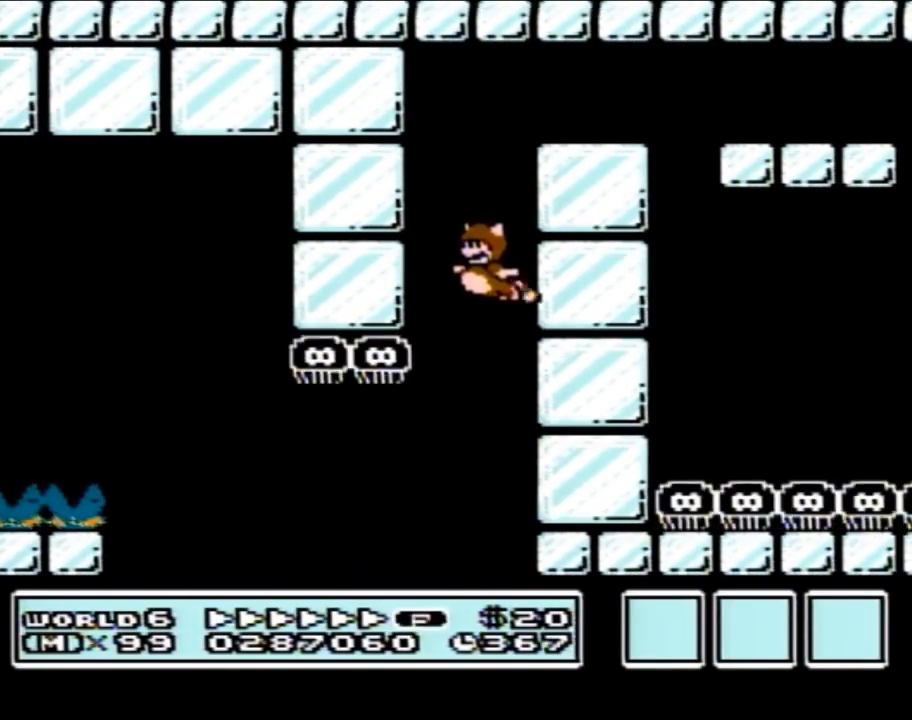
{"buttons": ["B", "DPAD_RIGHT"], "events": [[17, "A", "up"], [67, "A", "down"], [150, "A", "up"], [217, "A", "down"], [300, "A", "up"], [333, "DPAD_RIGHT", "down"], [367, "A", "down"], [433, "A", "up"]]}
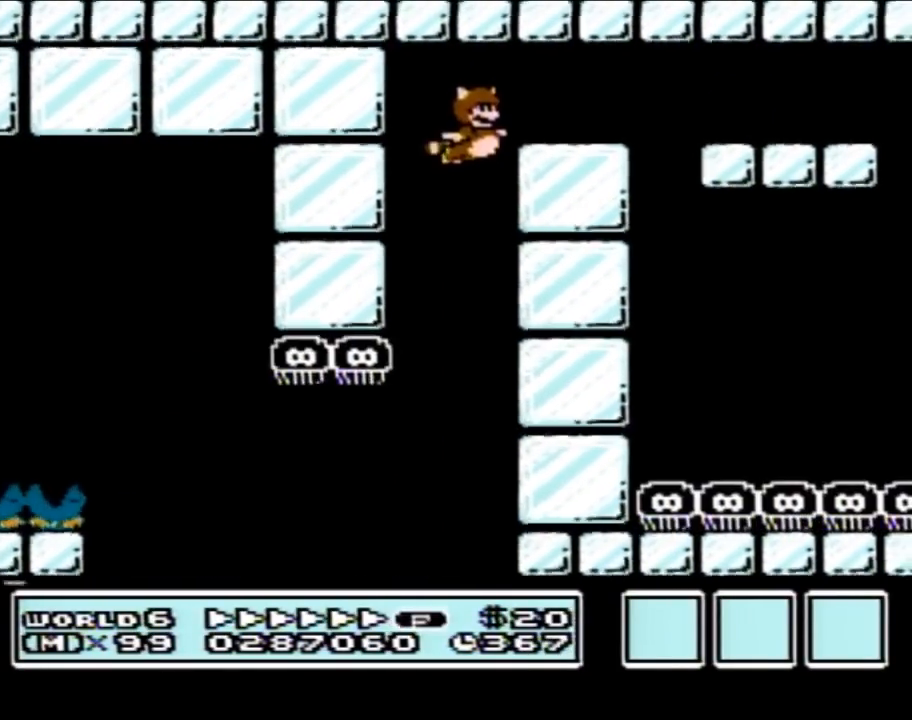
{"buttons": ["B", "DPAD_RIGHT"], "events": [[17, "A", "down"], [117, "A", "up"], [150, "B", "up"], [217, "B", "down"]]}
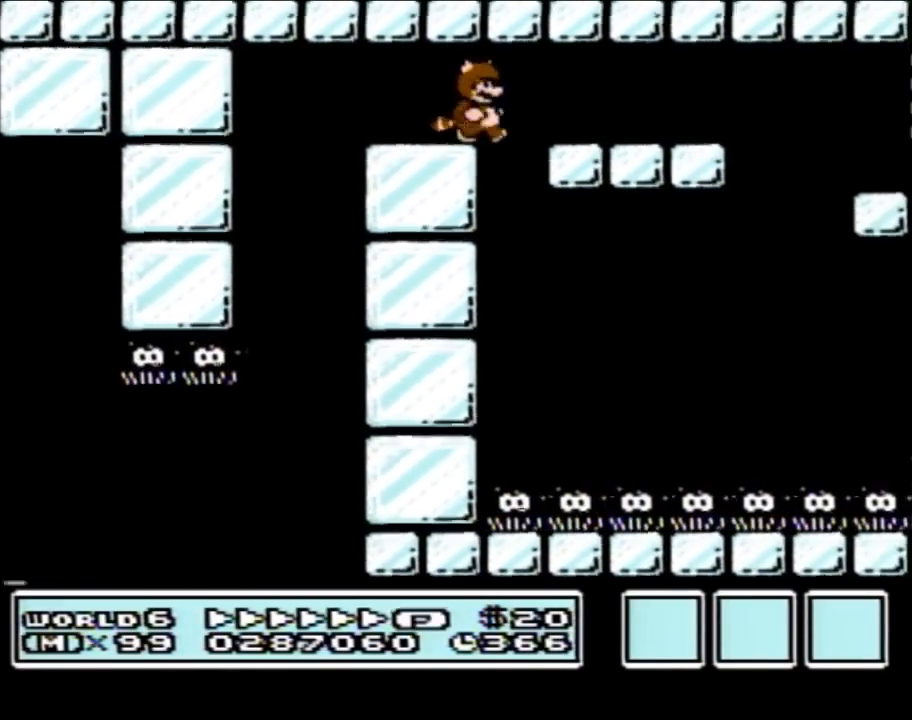
{"buttons": ["B", "DPAD_RIGHT"], "events": [[67, "A", "down"], [183, "A", "up"]]}
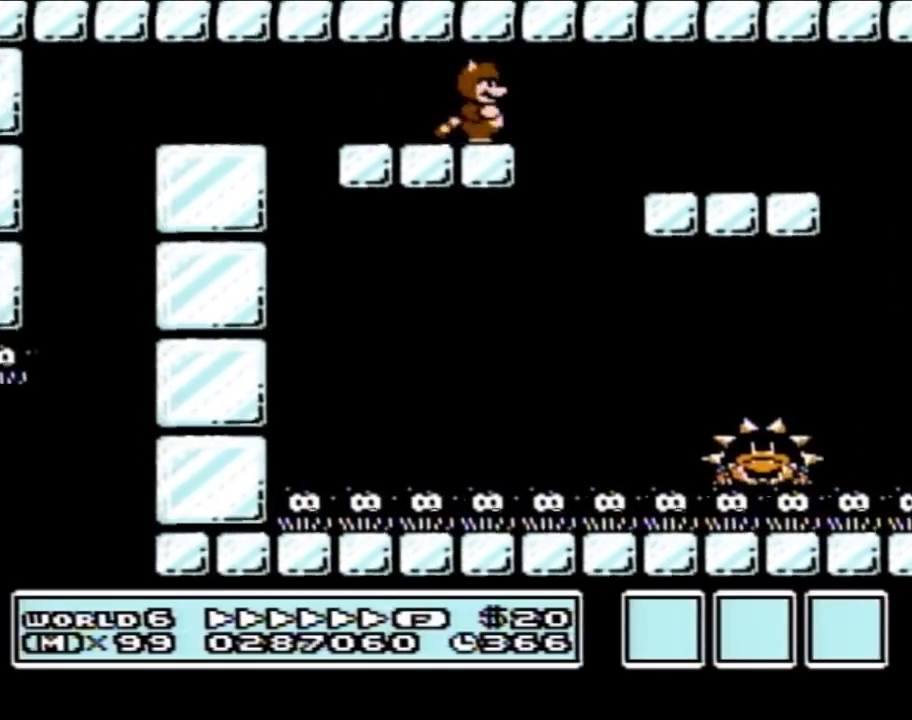
{"buttons": ["B"], "events": [[83, "A", "down"], [200, "A", "up"], [300, "A", "down"], [433, "A", "up"], [450, "DPAD_RIGHT", "up"]]}
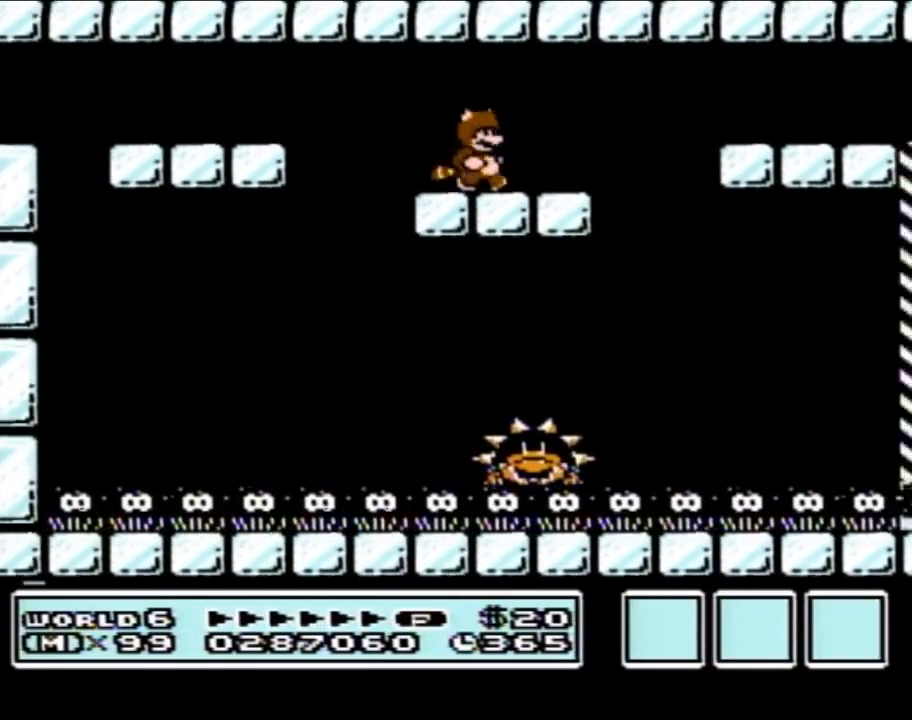
{"buttons": ["B", "DPAD_RIGHT"], "events": [[150, "DPAD_RIGHT", "down"], [267, "A", "down"], [433, "A", "up"]]}
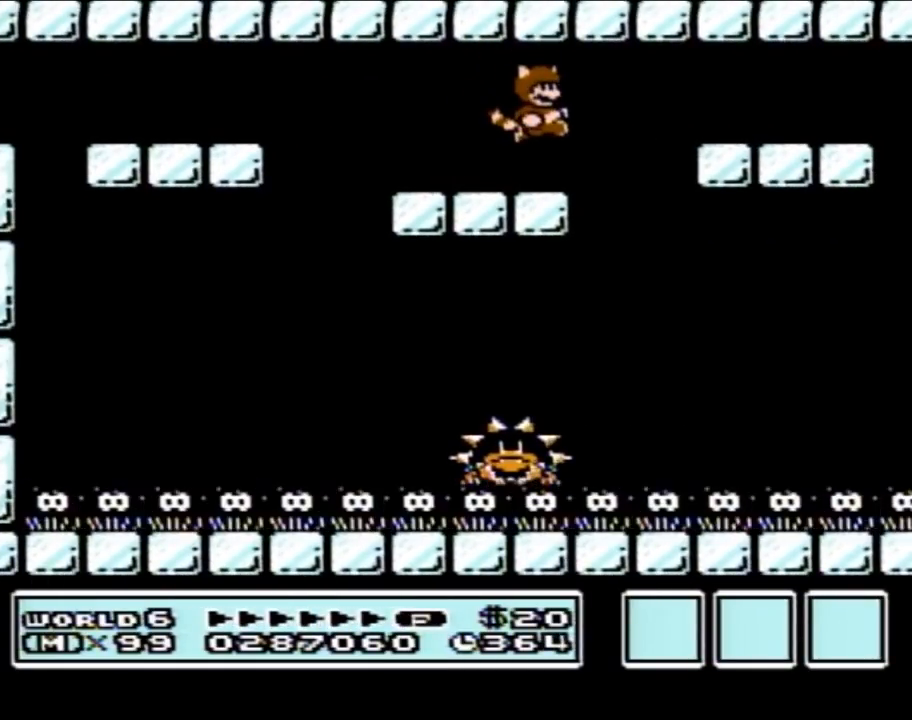
{"buttons": ["A", "B", "DPAD_LEFT"], "events": [[50, "DPAD_RIGHT", "up"], [83, "A", "down"], [183, "A", "up"], [183, "DPAD_LEFT", "down"], [233, "A", "down"], [367, "A", "up"], [367, "DPAD_LEFT", "up"], [467, "DPAD_LEFT", "down"], [483, "A", "down"]]}
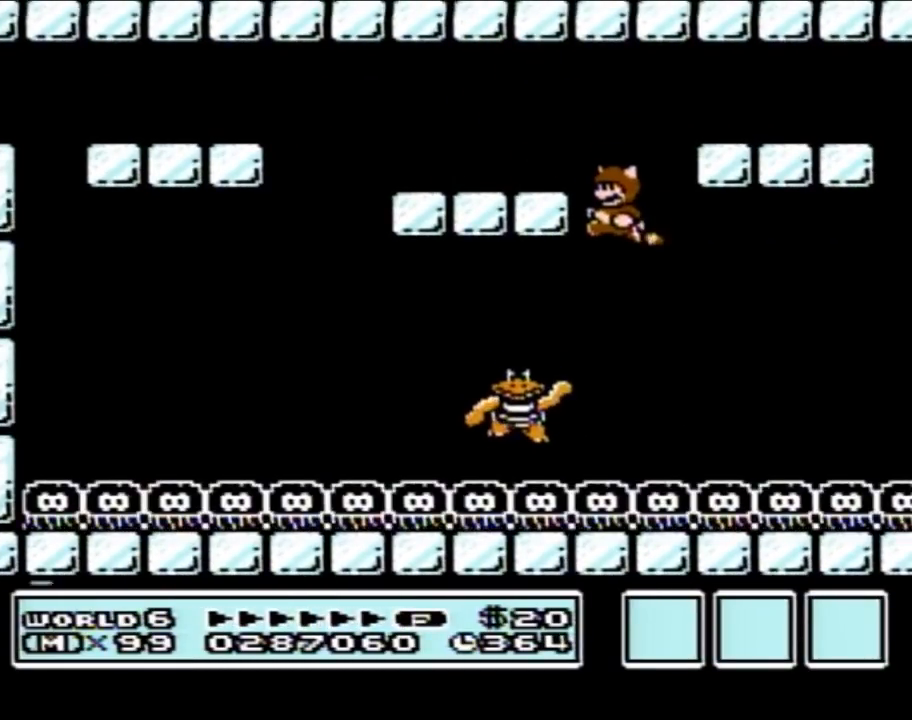
{"buttons": ["B", "DPAD_RIGHT"], "events": [[117, "A", "up"], [150, "DPAD_LEFT", "up"], [217, "A", "down"], [217, "DPAD_RIGHT", "down"], [300, "A", "up"], [400, "A", "down"], [483, "A", "up"]]}
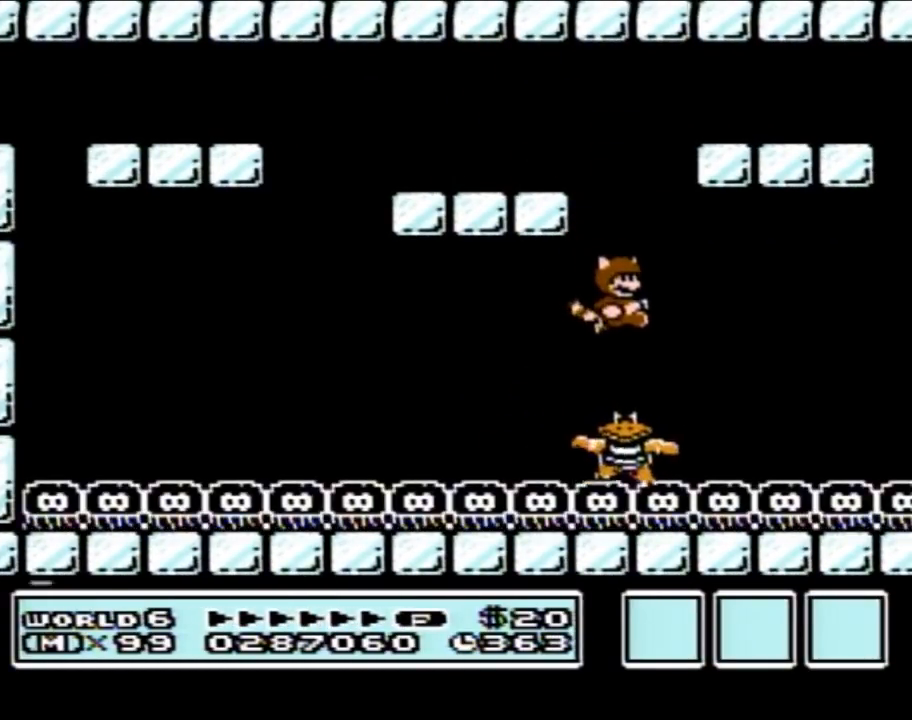
{"buttons": ["A", "B", "DPAD_LEFT"], "events": [[17, "DPAD_RIGHT", "up"], [83, "DPAD_LEFT", "down"], [117, "A", "down"], [150, "DPAD_LEFT", "up"], [150, "DPAD_UP", "down"], [183, "DPAD_RIGHT", "down"], [183, "DPAD_UP", "up"], [433, "DPAD_LEFT", "down"], [433, "DPAD_RIGHT", "up"]]}
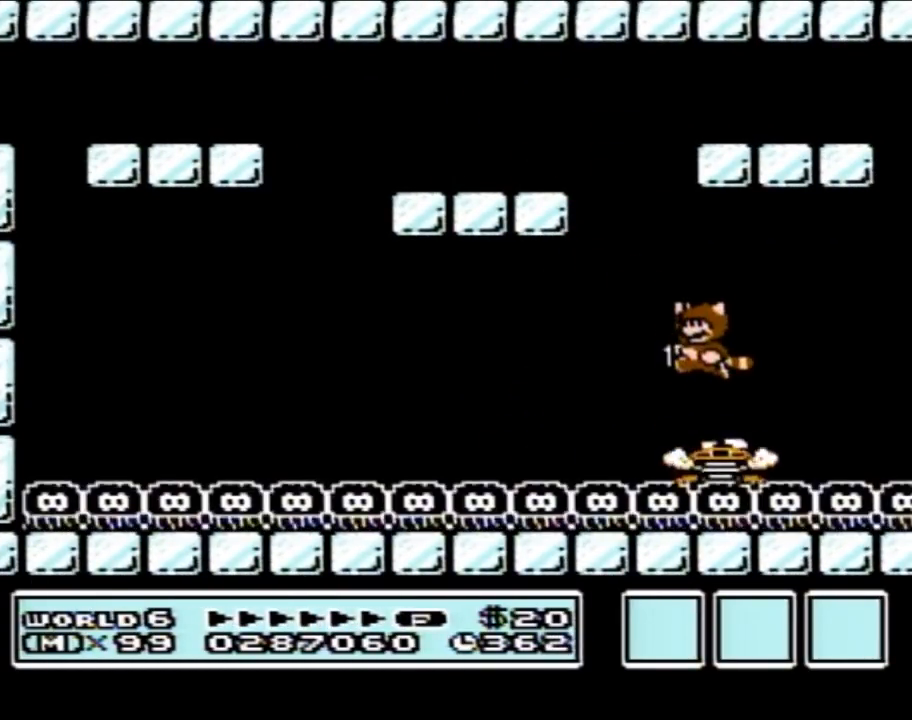
{"buttons": ["A", "B", "DPAD_RIGHT"], "events": [[383, "DPAD_LEFT", "up"], [417, "DPAD_RIGHT", "down"], [433, "A", "up"], [500, "A", "down"]]}
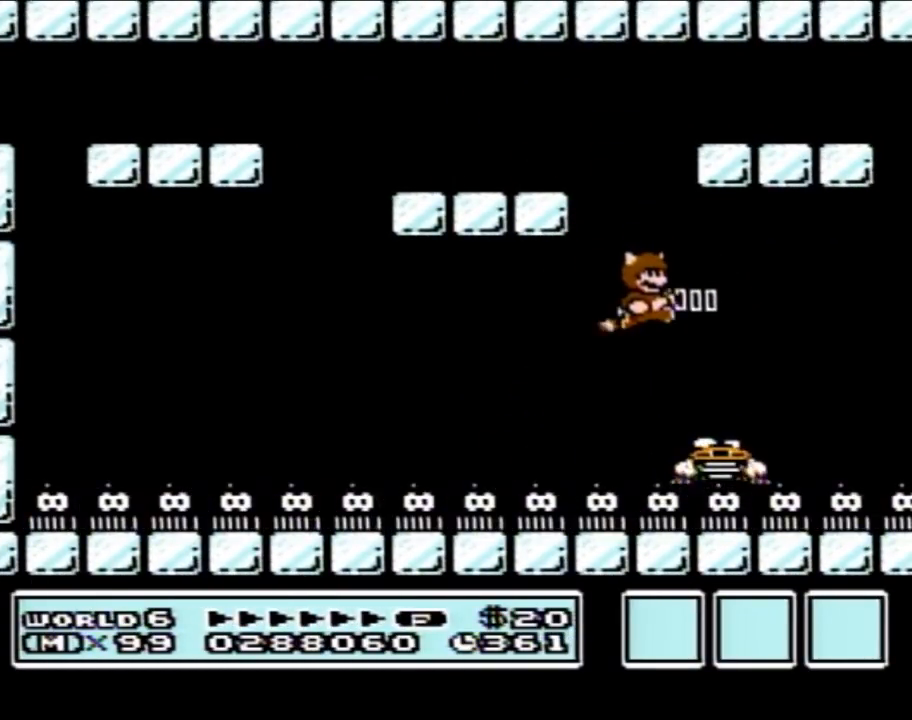
{"buttons": ["A", "B"], "events": [[67, "DPAD_RIGHT", "up"], [100, "A", "up"], [167, "A", "down"], [250, "A", "up"], [250, "DPAD_RIGHT", "down"], [300, "A", "down"], [417, "A", "up"], [483, "A", "down"], [483, "DPAD_RIGHT", "up"]]}
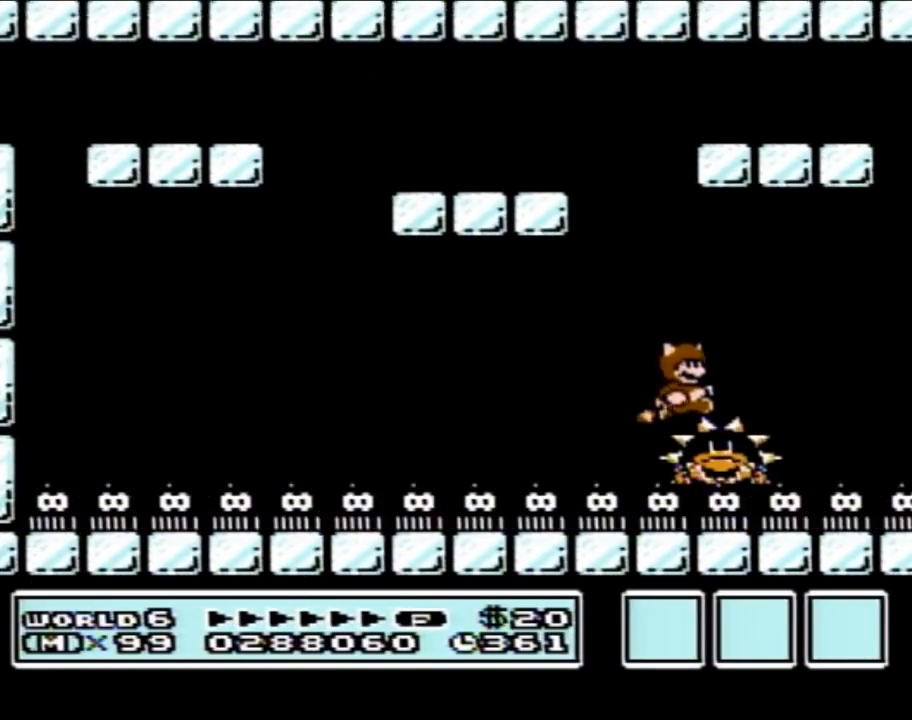
{"buttons": ["B"], "events": [[83, "A", "up"], [83, "DPAD_LEFT", "down"], [233, "DPAD_LEFT", "up"]]}
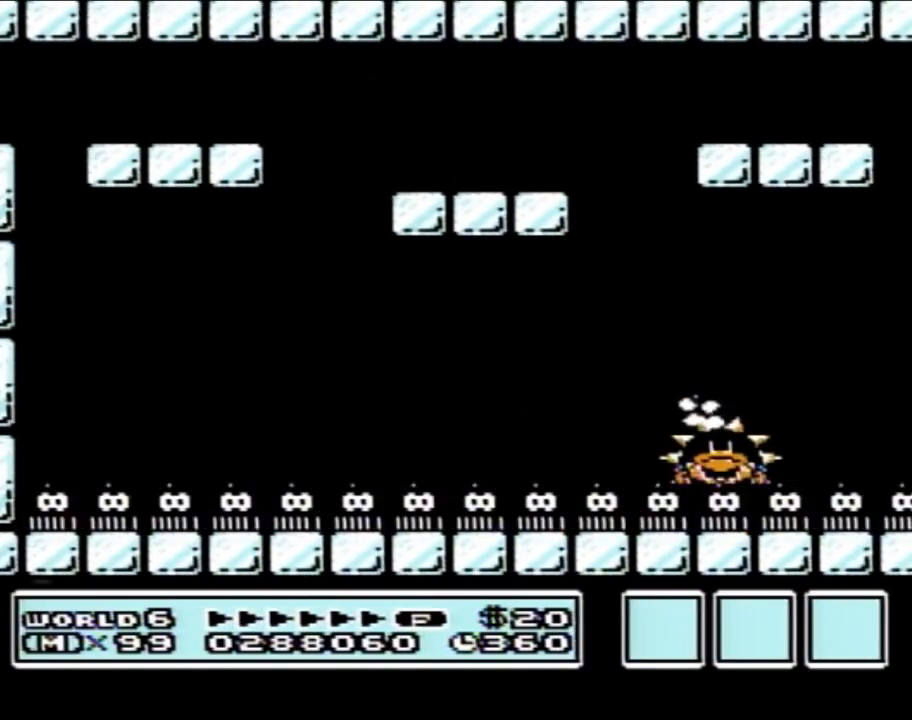
{"buttons": ["B"], "events": [[250, "A", "down"], [417, "A", "up"]]}
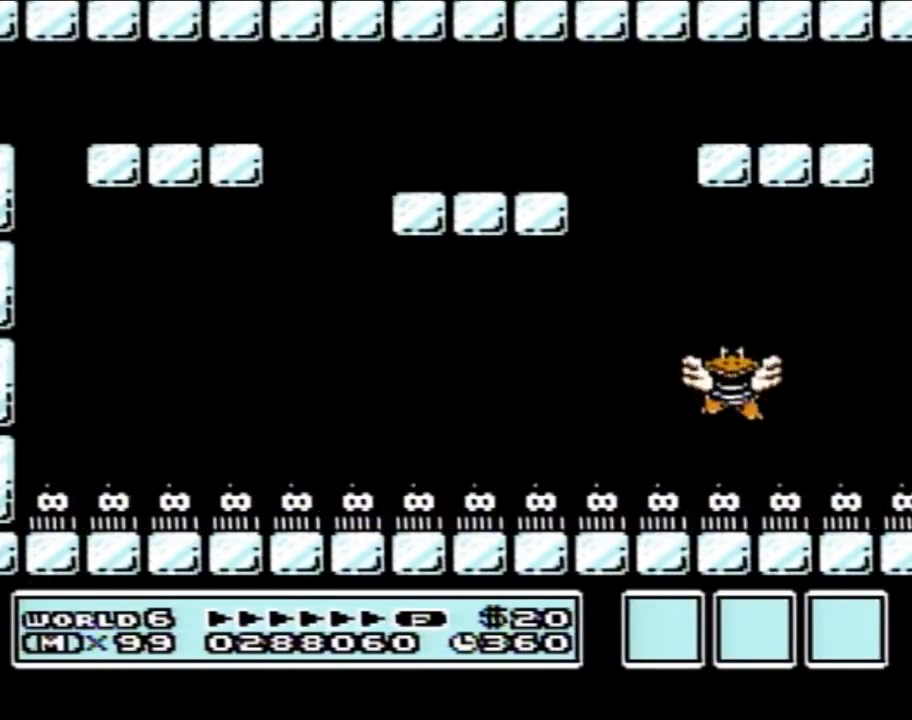
{"buttons": ["B", "DPAD_LEFT"], "events": [[317, "DPAD_LEFT", "down"]]}
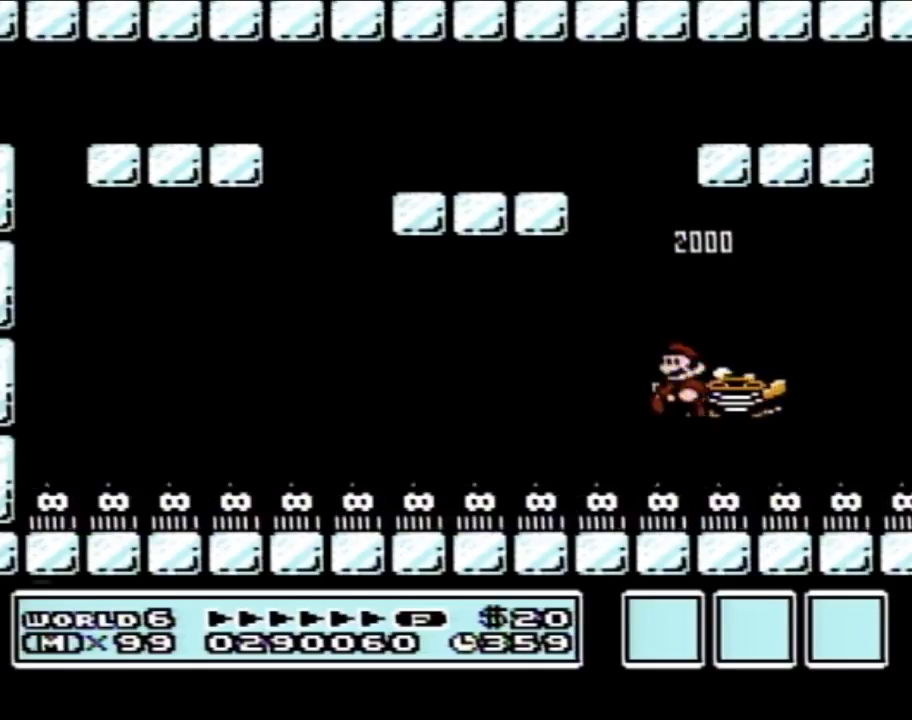
{"buttons": ["A", "B", "DPAD_RIGHT"], "events": [[100, "DPAD_LEFT", "up"], [183, "DPAD_RIGHT", "down"], [283, "DPAD_RIGHT", "up"], [317, "A", "down"], [417, "DPAD_RIGHT", "down"]]}
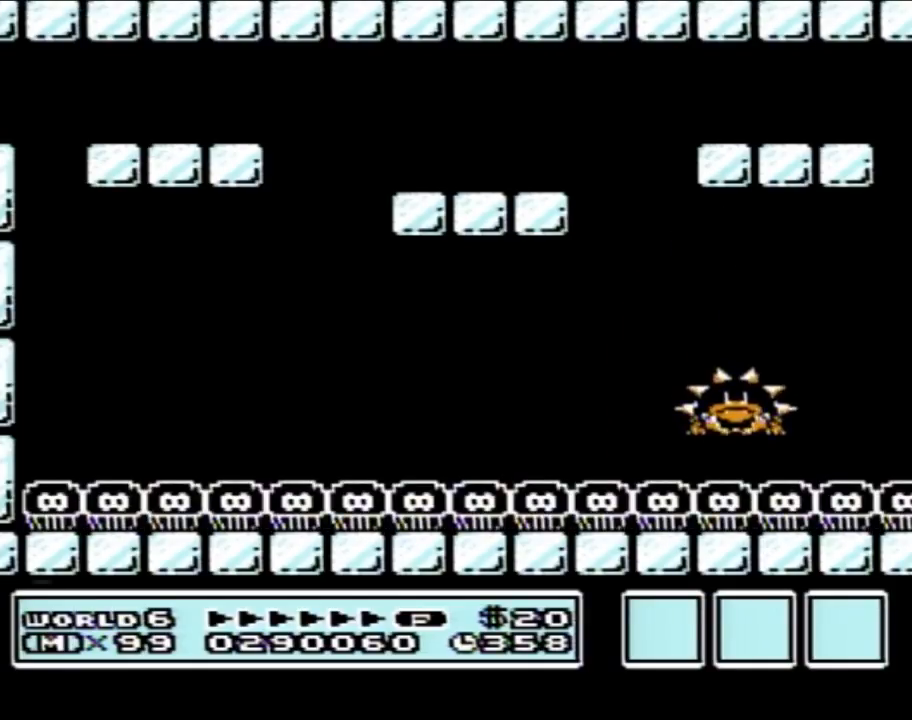
{"buttons": ["B", "DPAD_LEFT"], "events": [[183, "DPAD_RIGHT", "up"], [217, "A", "up"], [450, "DPAD_LEFT", "down"]]}
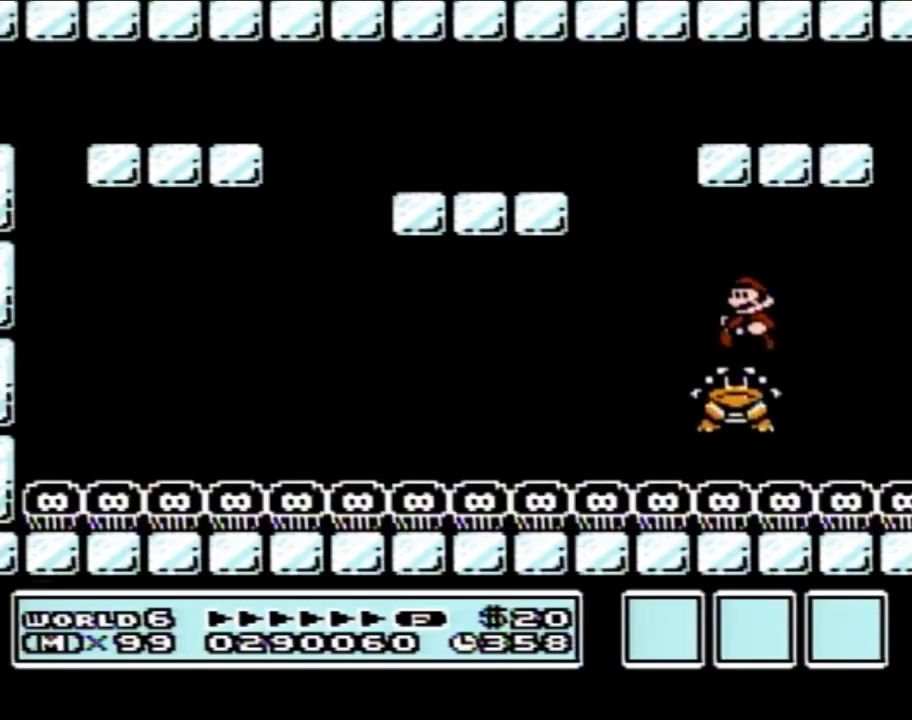
{"buttons": ["B"], "events": [[100, "DPAD_LEFT", "up"], [350, "DPAD_LEFT", "down"], [483, "DPAD_LEFT", "up"]]}
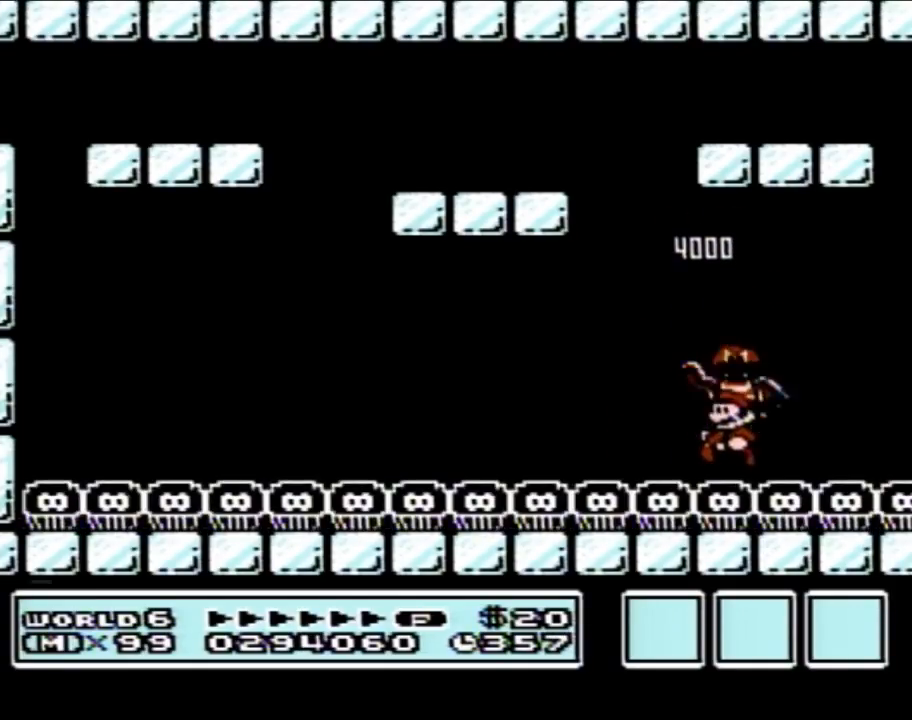
{"buttons": ["B"], "events": [[67, "DPAD_RIGHT", "down"], [133, "A", "down"], [133, "DPAD_RIGHT", "up"], [467, "A", "up"]]}
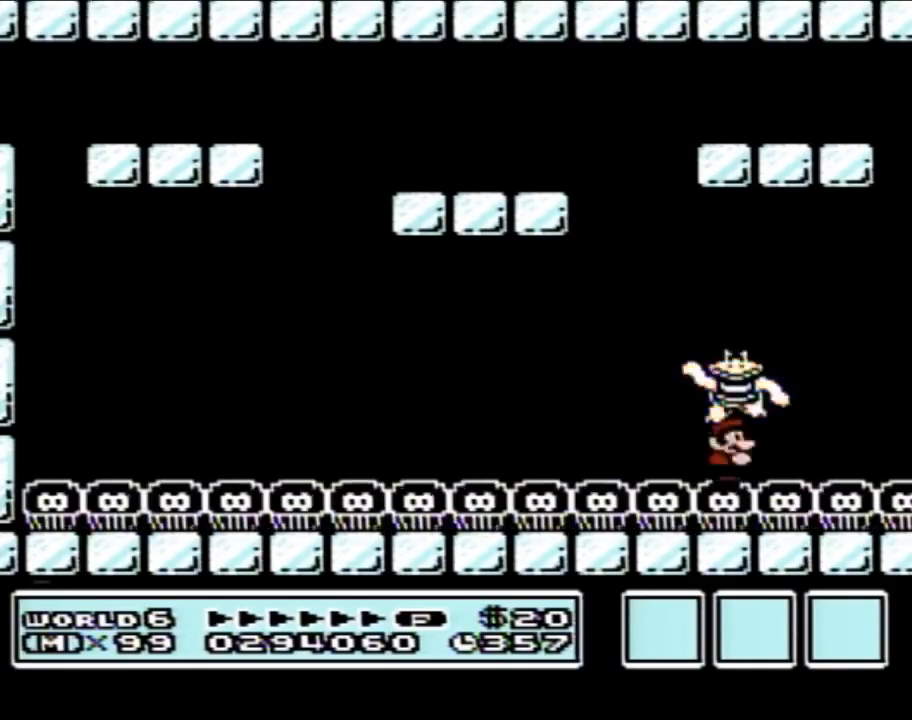
{"buttons": ["B"], "events": []}
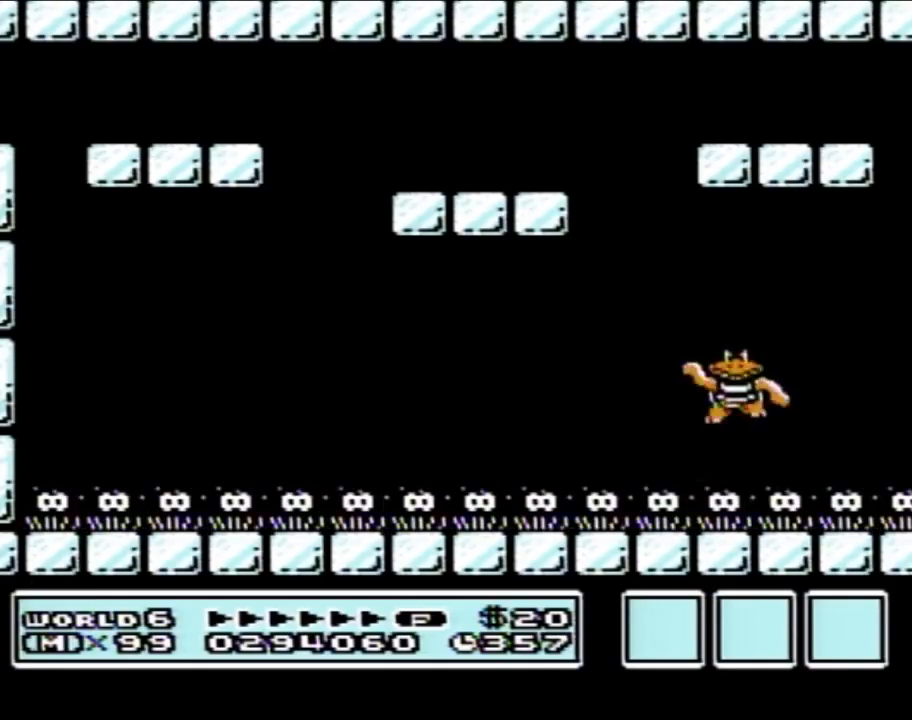
{"buttons": ["B"], "events": [[33, "DPAD_RIGHT", "down"], [217, "DPAD_RIGHT", "up"], [317, "DPAD_LEFT", "down"], [383, "DPAD_LEFT", "up"]]}
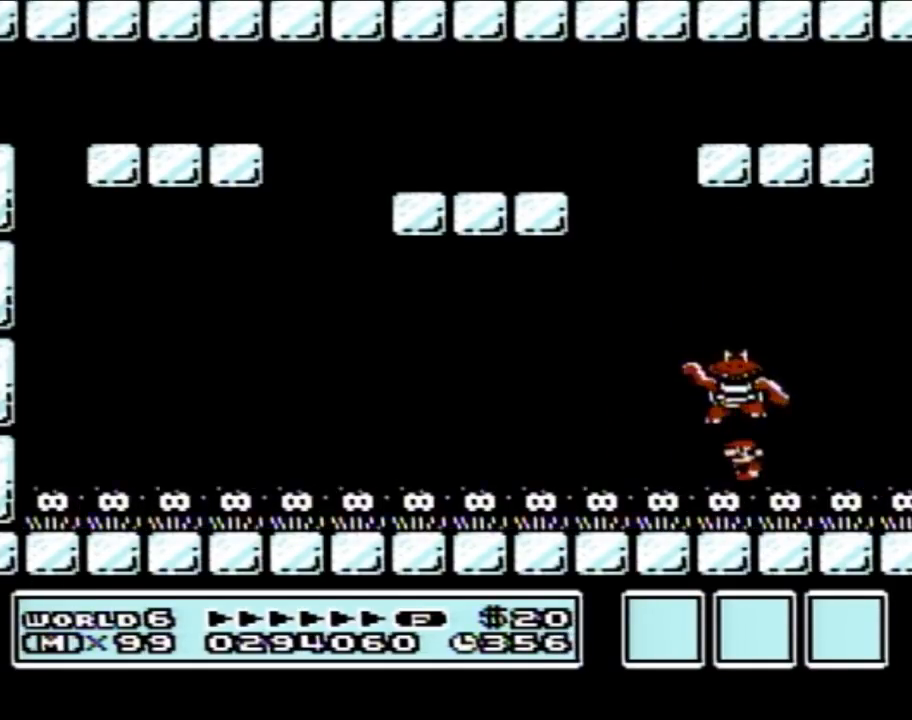
{"buttons": ["A", "B"], "events": [[83, "A", "down"]]}
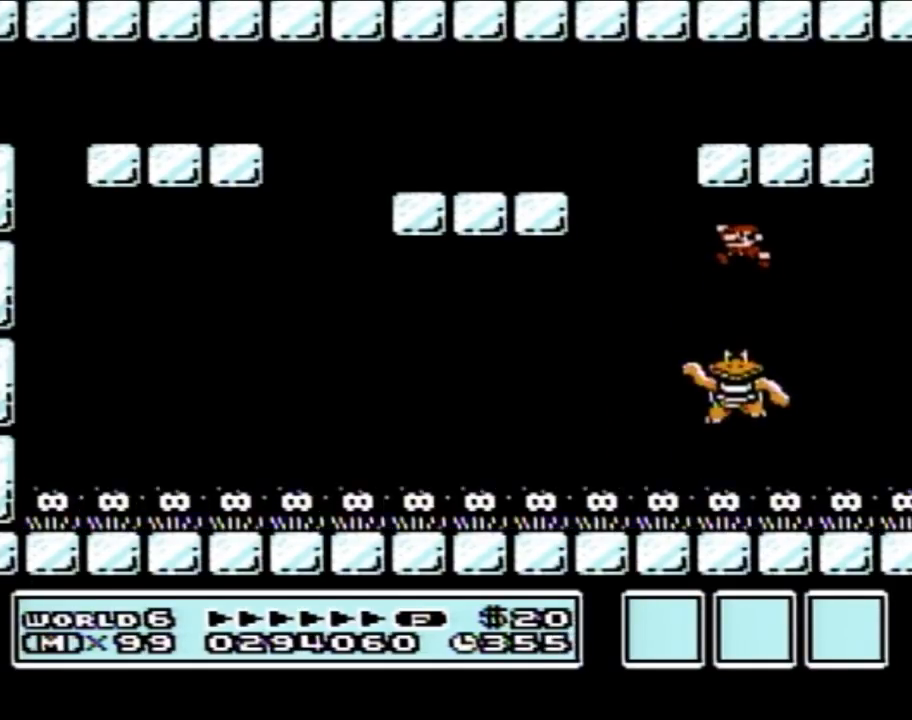
{"buttons": ["B"], "events": [[400, "A", "up"]]}
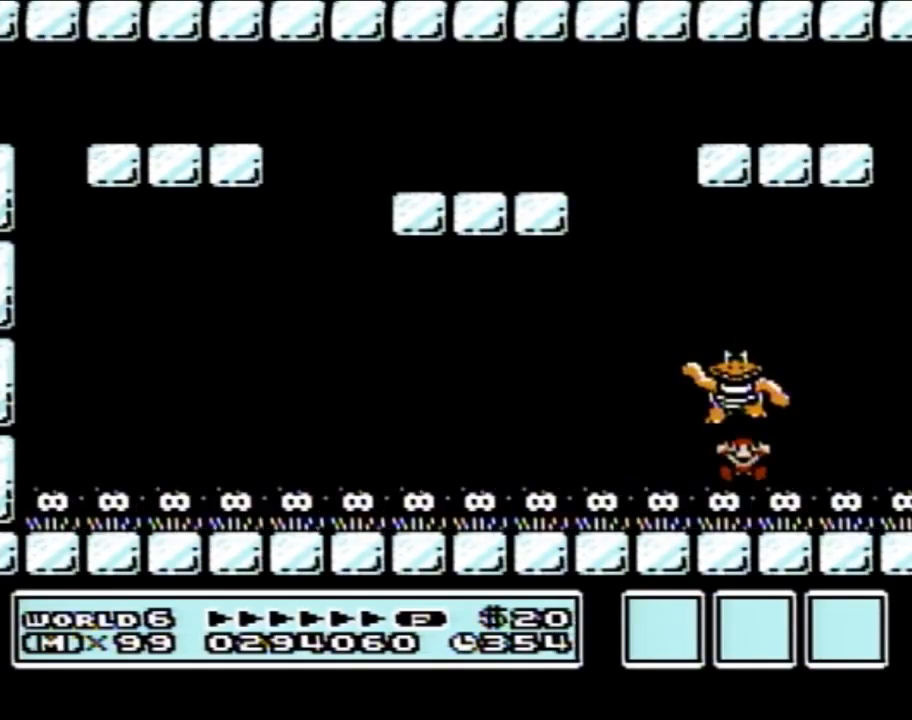
{"buttons": [], "events": [[17, "A", "down"], [367, "A", "up"], [367, "B", "up"]]}